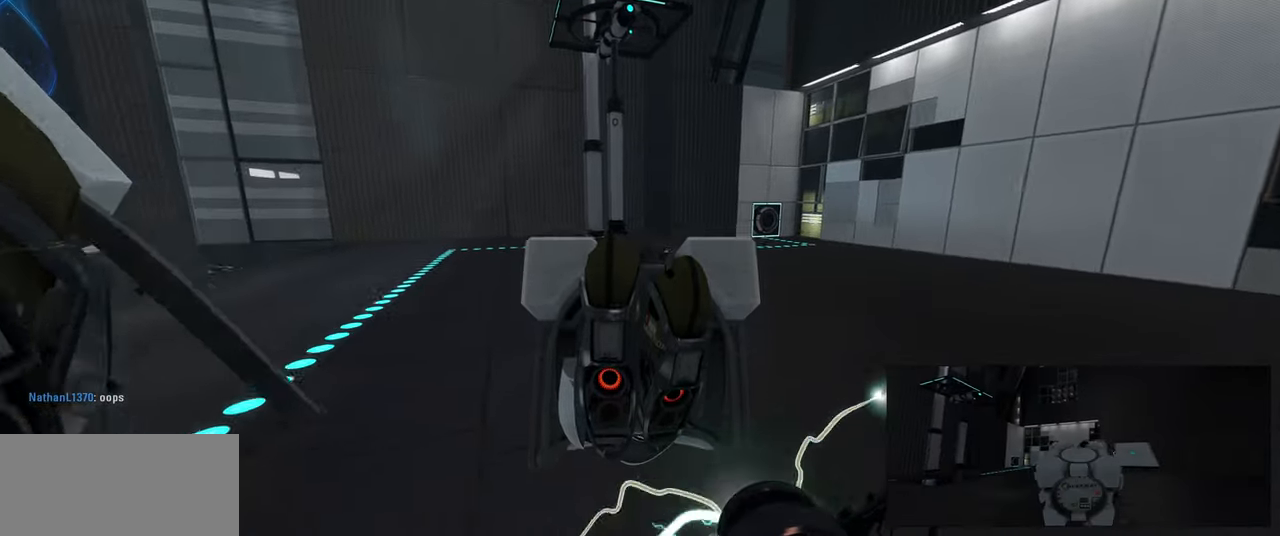
Gameplay with keyboard and mouse; each line is a JSON object with the keys and mouse buttons held at the frame after it. "events" lists presses ("down") and releases ("up") of "a", "ctrl", "d", "e", "f", "q", "r", "s", "shift", "space", "tab", "w", "mouse_left", "mouse_wheel", "mouse_right", "mouse_mb4" and "mouse_mb5" between this image and that frame as [ms after this image, input, new state], when the widget could be followed in between. "mouse_left", "mouse_wheel", "mouse_right", "mouse_mb4", "mouse_mb5" = the "left", "wheel", "right", "mb4", "mb5" buttons of the "mouse" list. No other keys are recorded. "wheel" means that the mouse wheel is clicked or scrolled. Mouse movement is not recorded.
{"keys": [], "mouse": [], "events": [[183, "d", "down"], [283, "d", "up"]]}
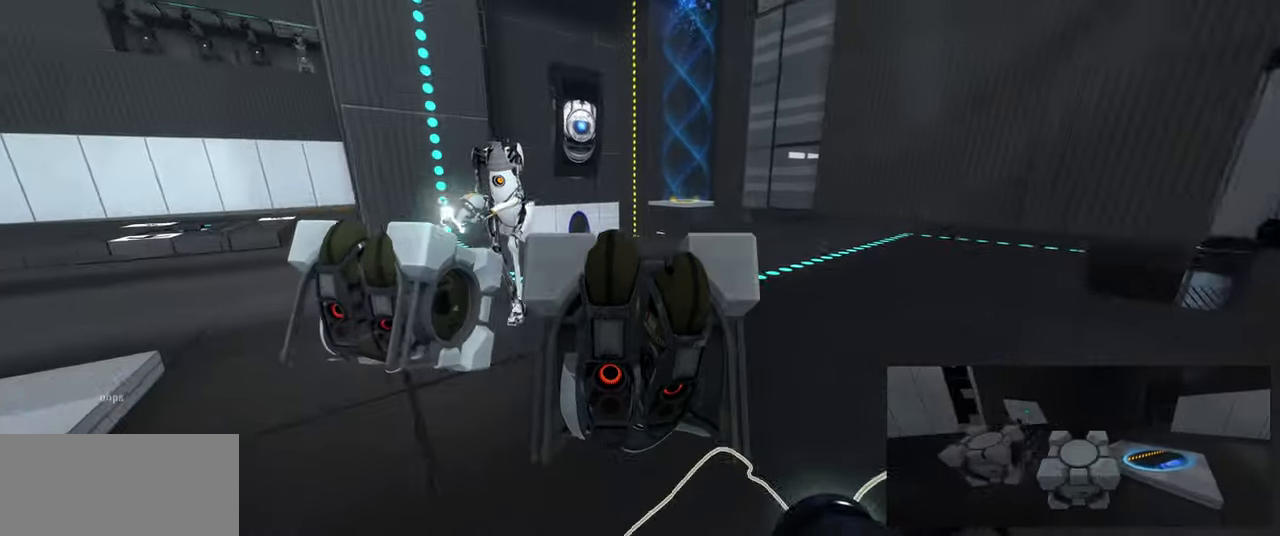
{"keys": [], "mouse": [], "events": [[266, "w", "down"], [283, "w", "up"]]}
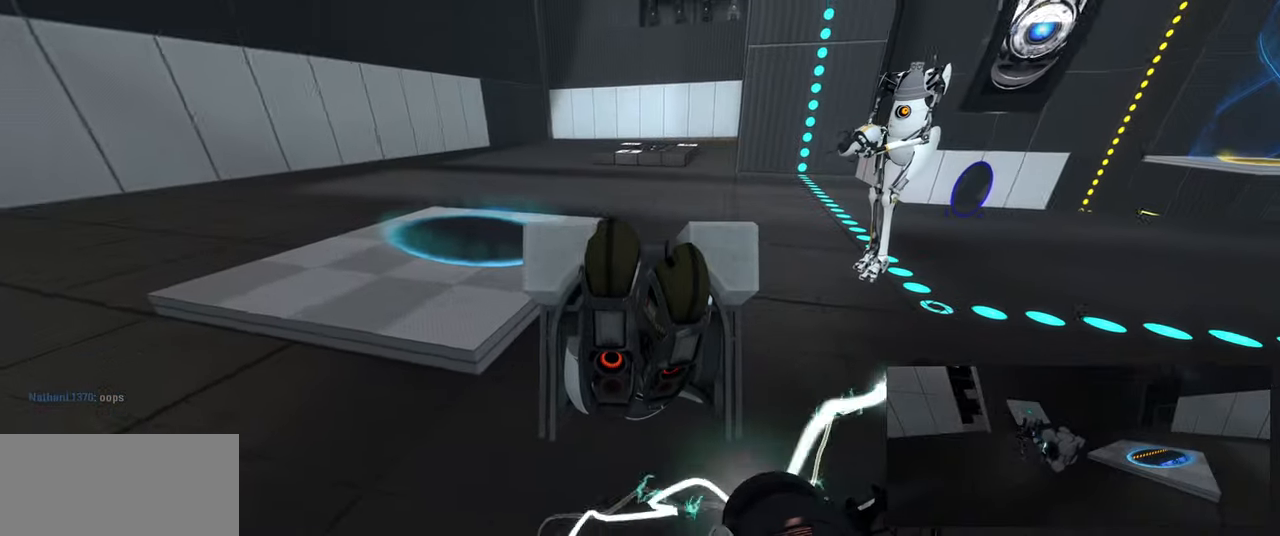
{"keys": [], "mouse": [], "events": [[383, "e", "down"], [483, "e", "up"]]}
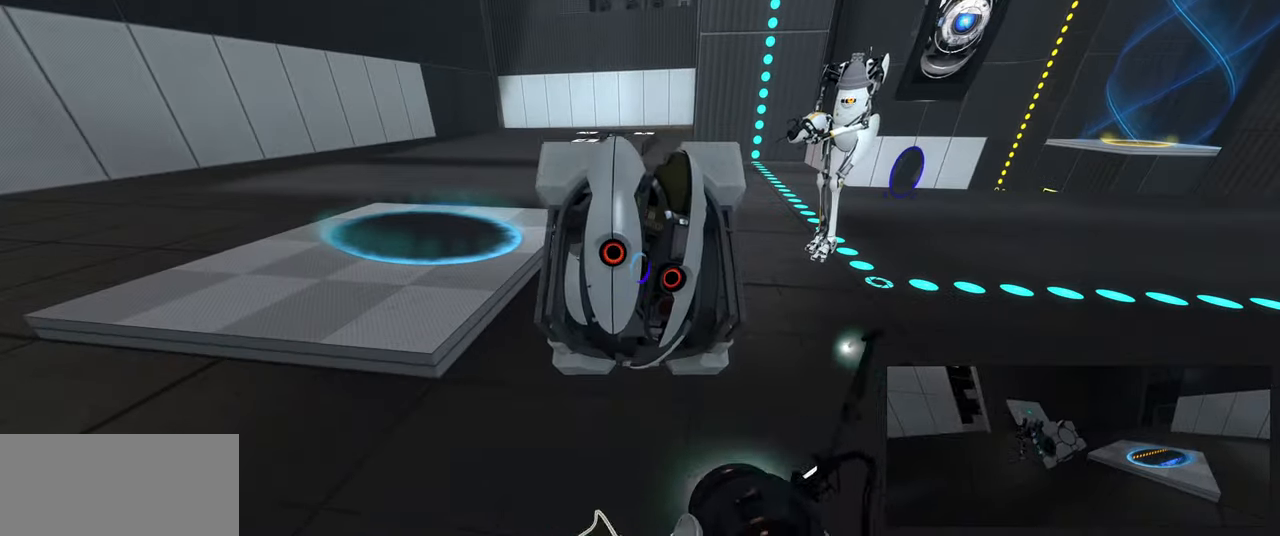
{"keys": [], "mouse": [], "events": []}
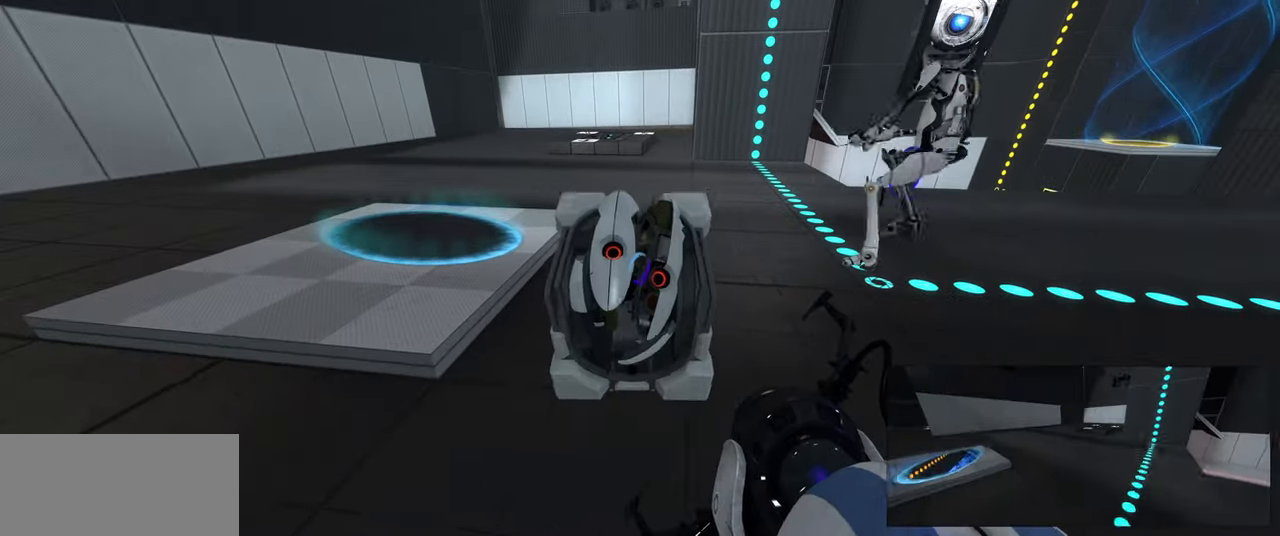
{"keys": [], "mouse": [], "events": [[33, "w", "down"], [417, "w", "up"]]}
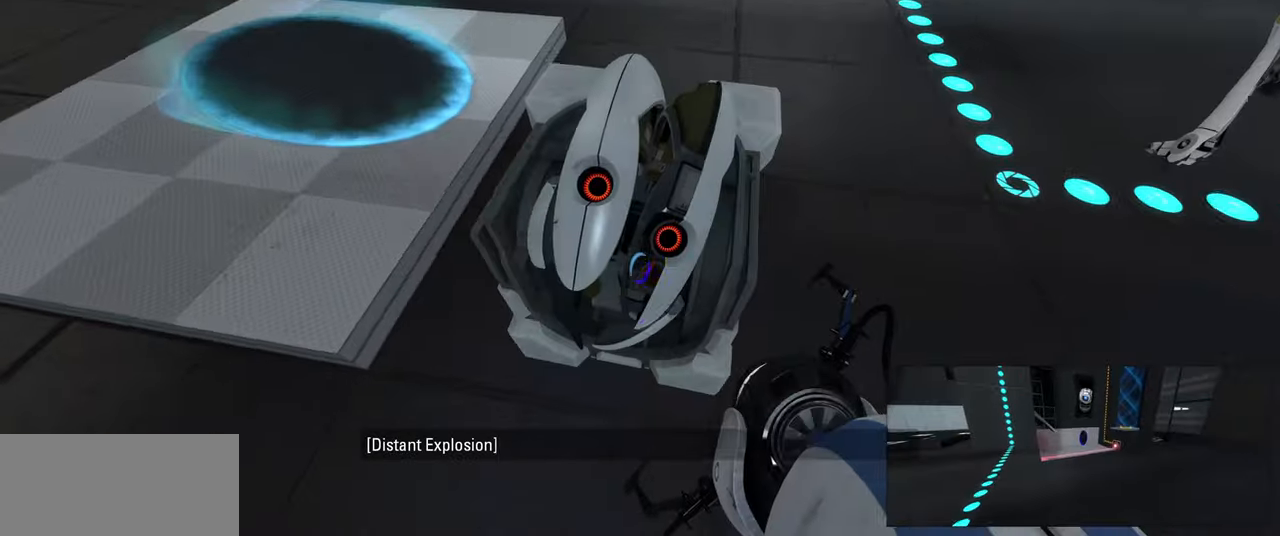
{"keys": [], "mouse": [], "events": [[334, "w", "down"], [500, "w", "up"]]}
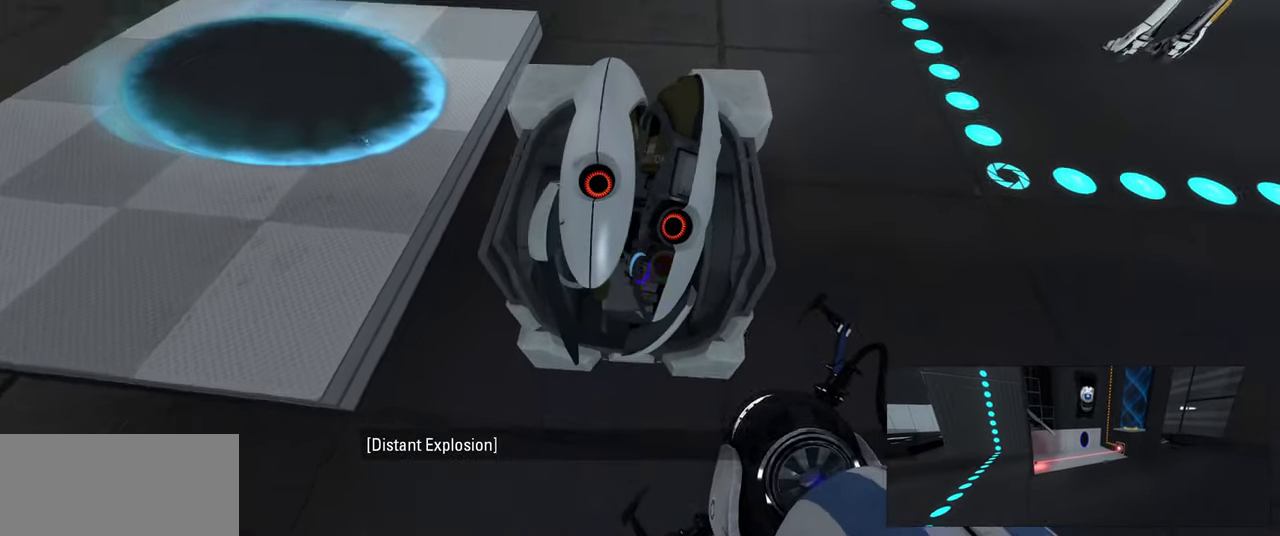
{"keys": [], "mouse": [], "events": [[117, "d", "down"], [200, "d", "up"]]}
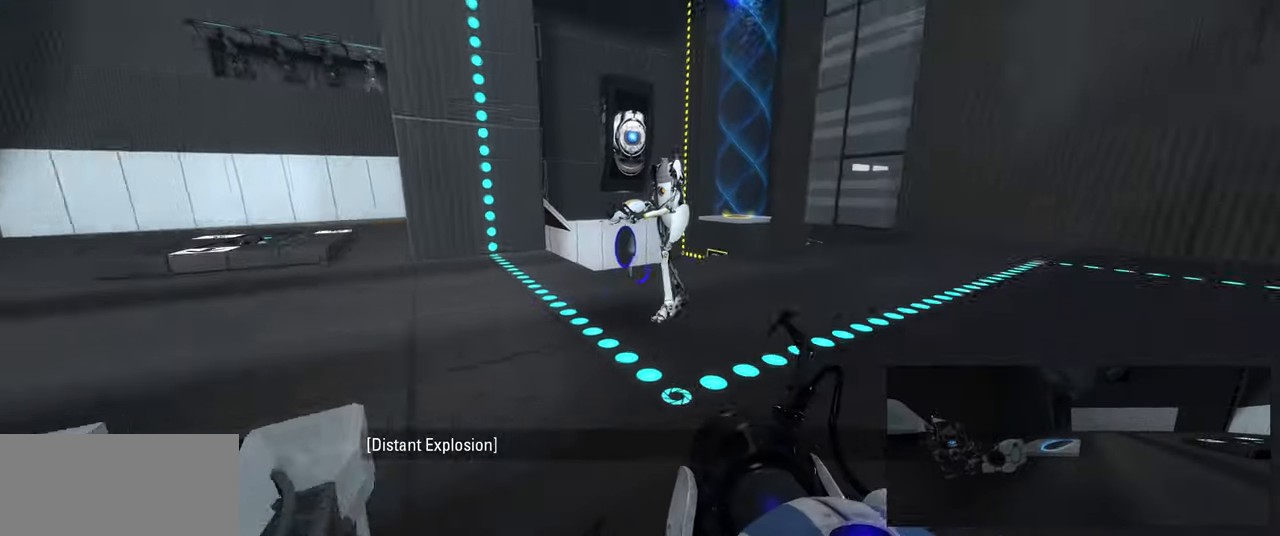
{"keys": ["d", "w"], "mouse": [], "events": [[34, "d", "down"], [134, "w", "down"], [234, "d", "up"], [400, "d", "down"]]}
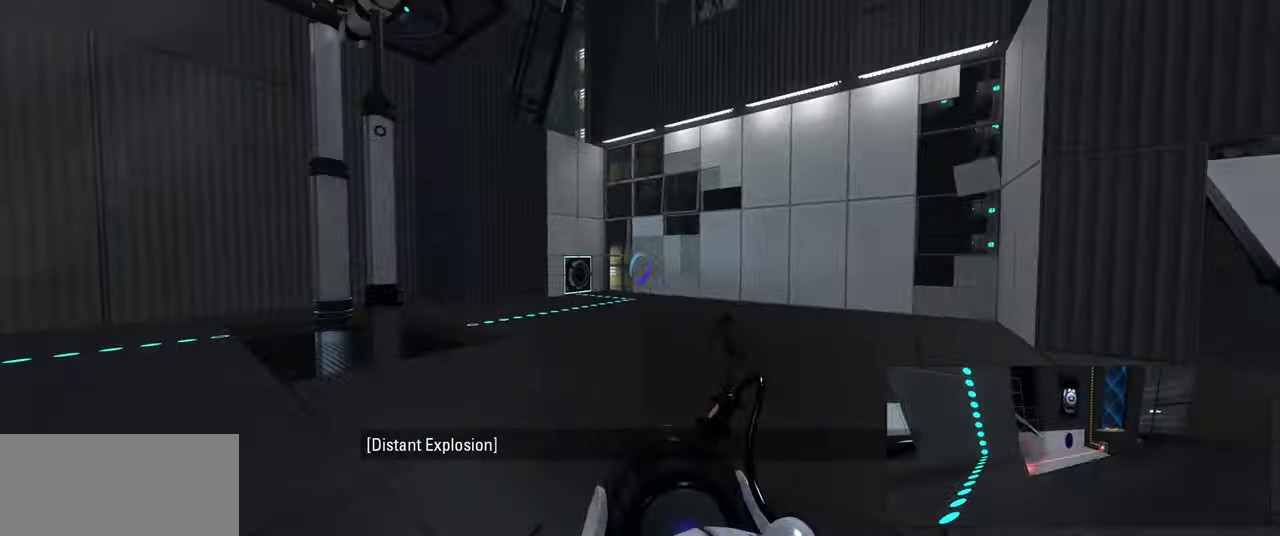
{"keys": ["w"], "mouse": [], "events": [[50, "d", "up"]]}
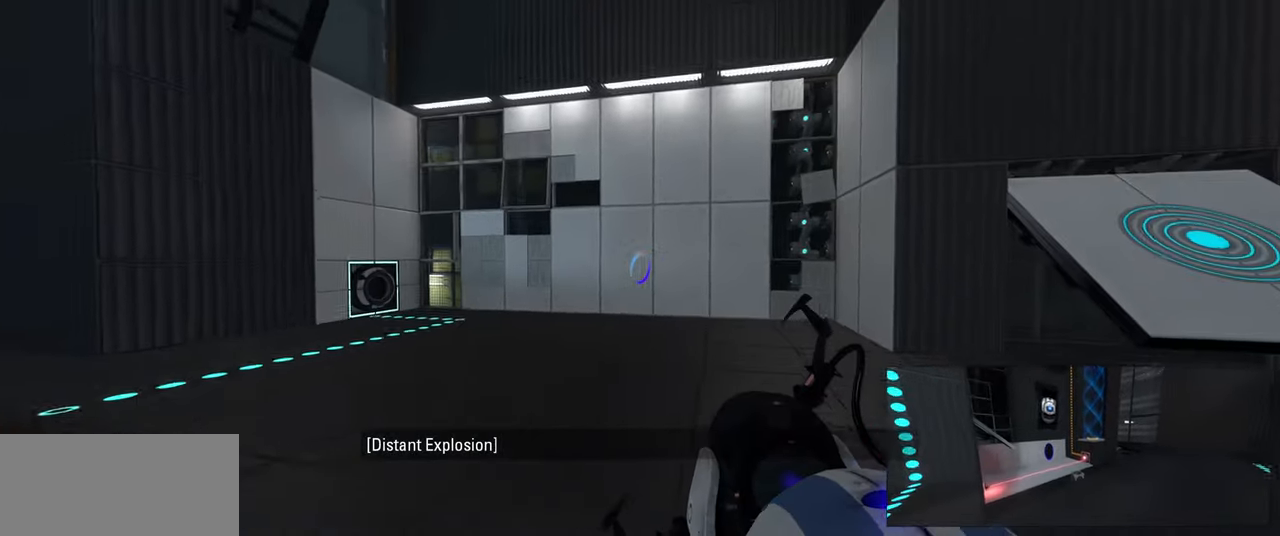
{"keys": [], "mouse": [], "events": [[34, "w", "up"]]}
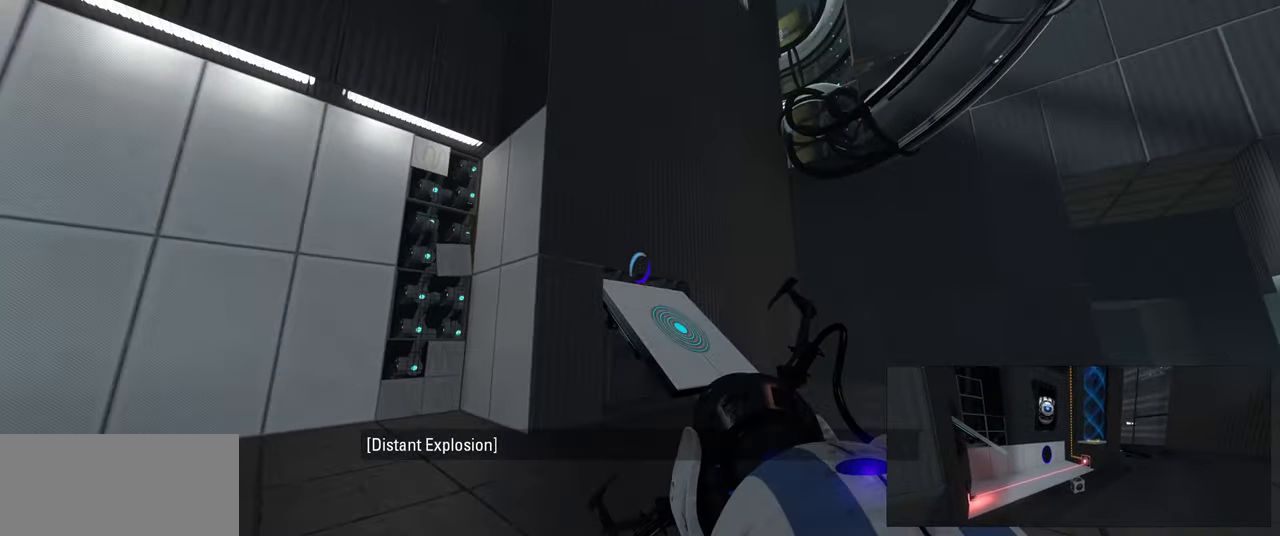
{"keys": [], "mouse": [], "events": []}
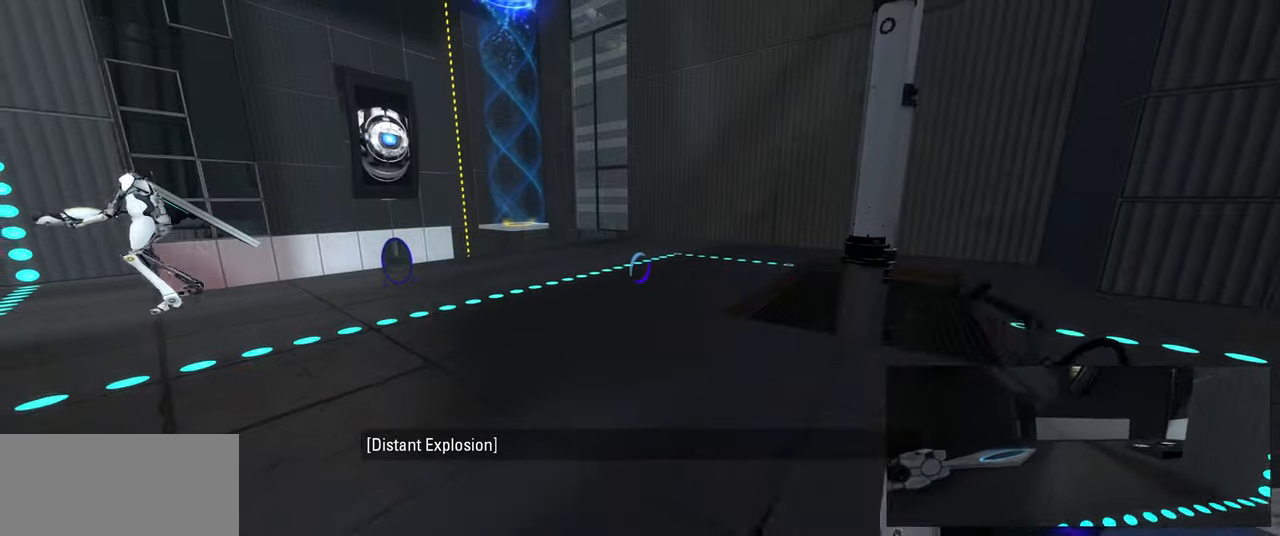
{"keys": ["w"], "mouse": [], "events": [[17, "w", "down"], [267, "d", "down"], [367, "d", "up"]]}
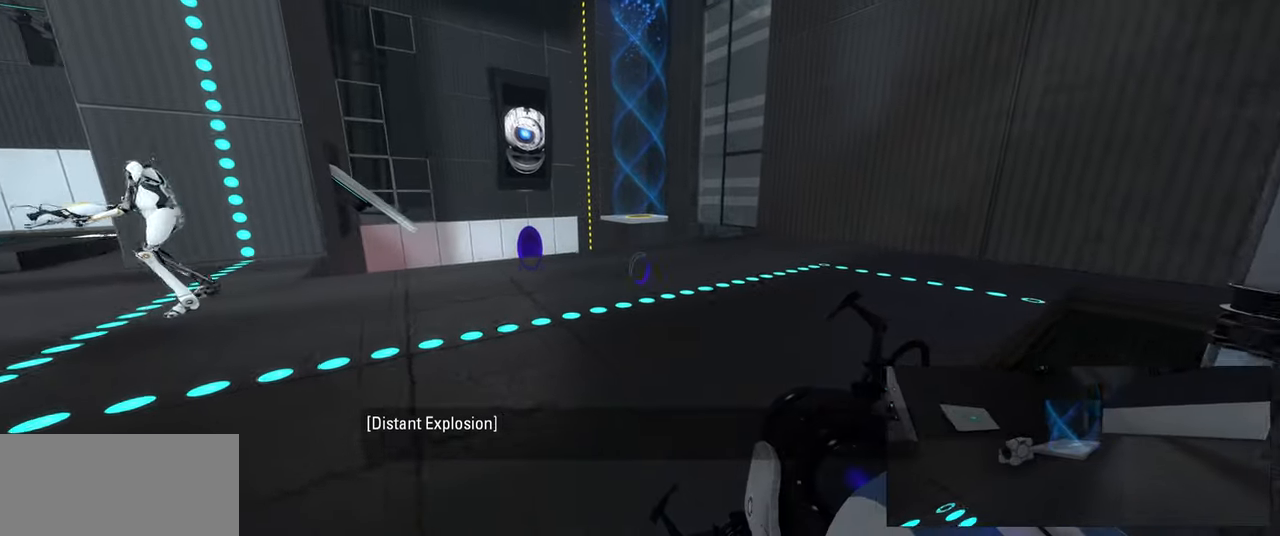
{"keys": [], "mouse": [], "events": [[417, "w", "up"]]}
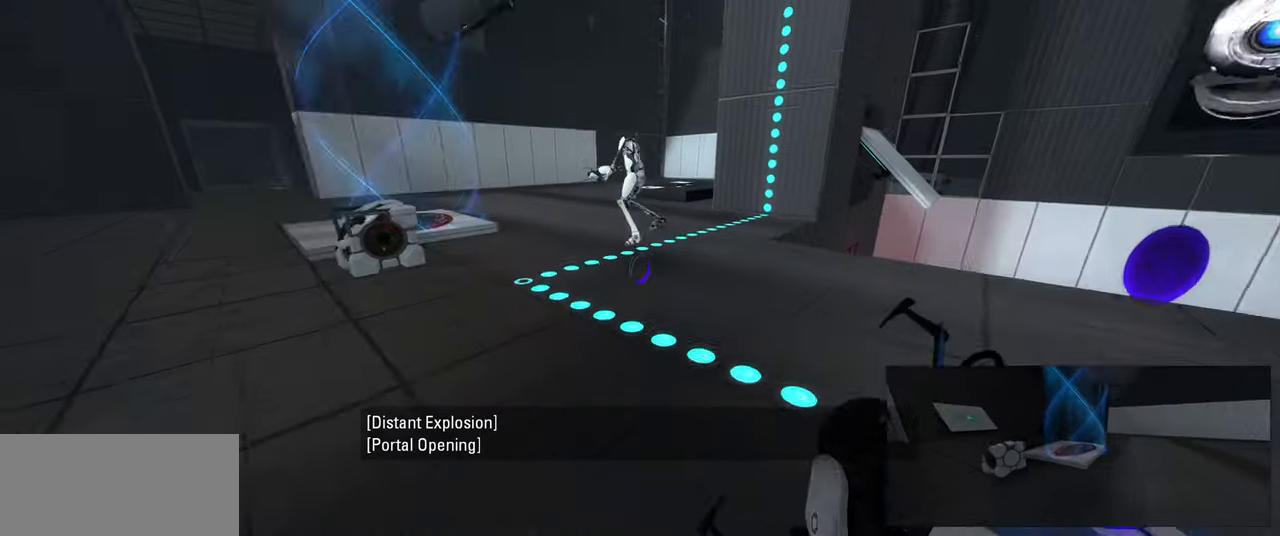
{"keys": ["w"], "mouse": [], "events": [[467, "w", "down"]]}
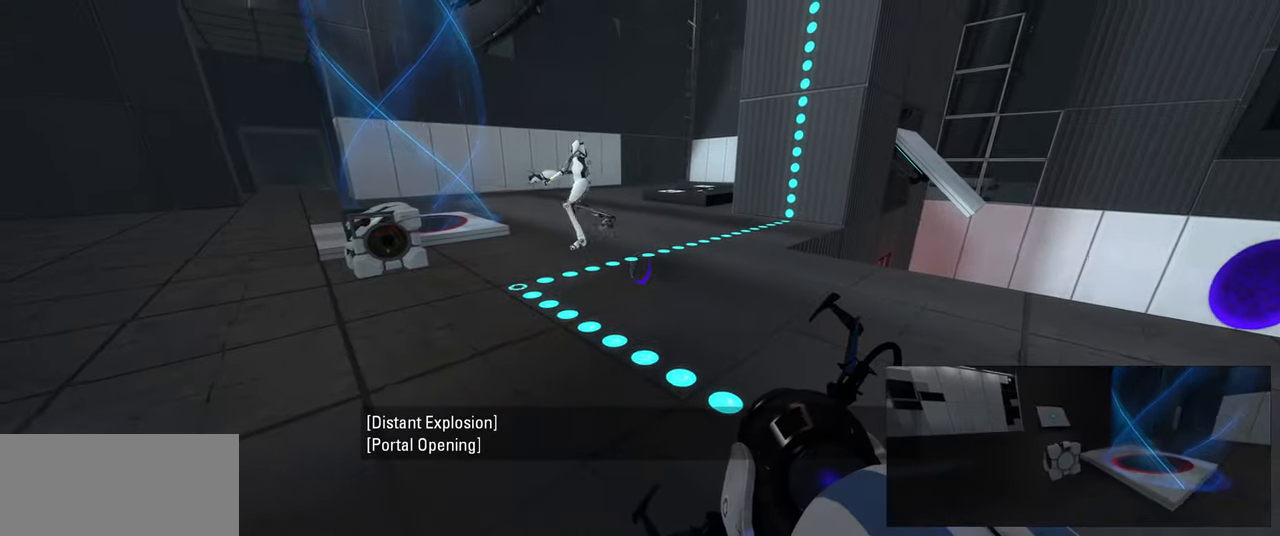
{"keys": [], "mouse": [], "events": [[50, "a", "down"], [267, "a", "up"], [483, "w", "up"]]}
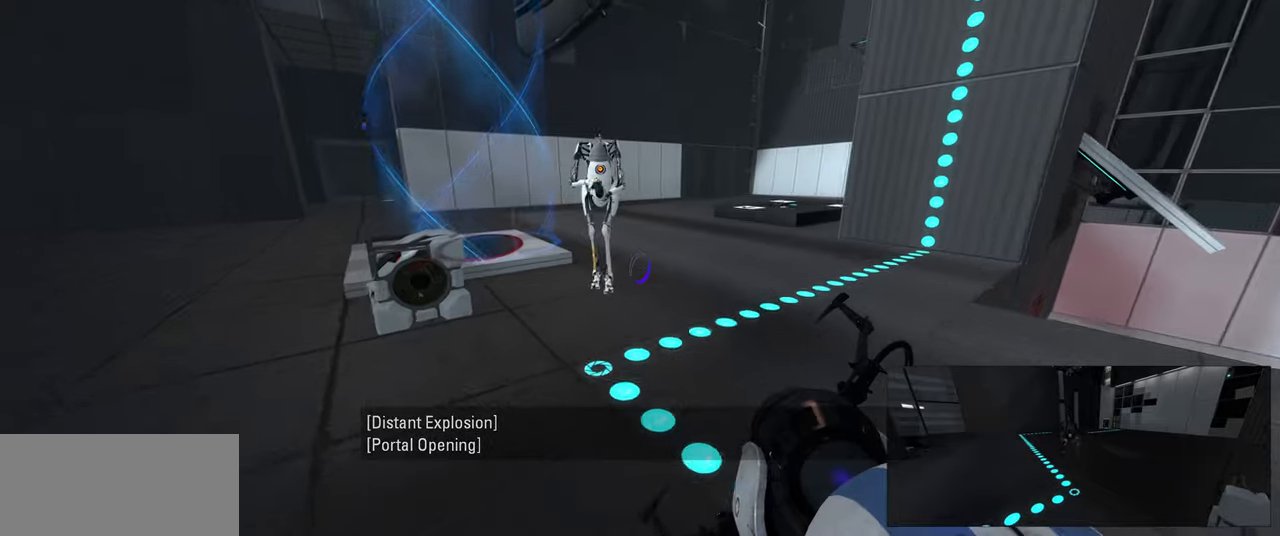
{"keys": ["d"], "mouse": [], "events": [[483, "d", "down"]]}
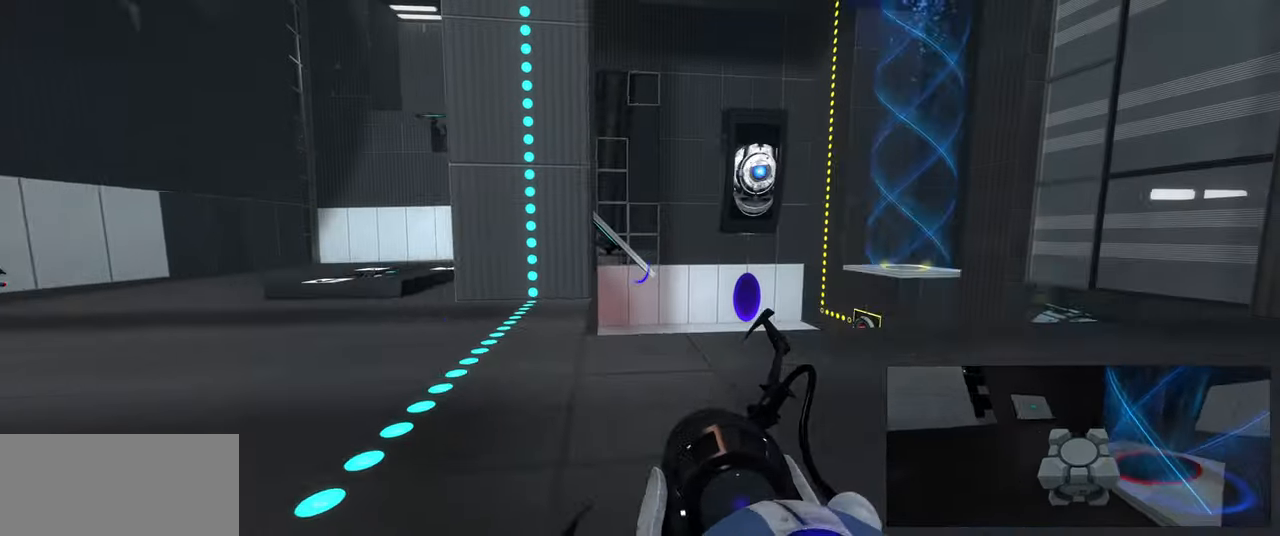
{"keys": [], "mouse": [], "events": [[117, "d", "up"]]}
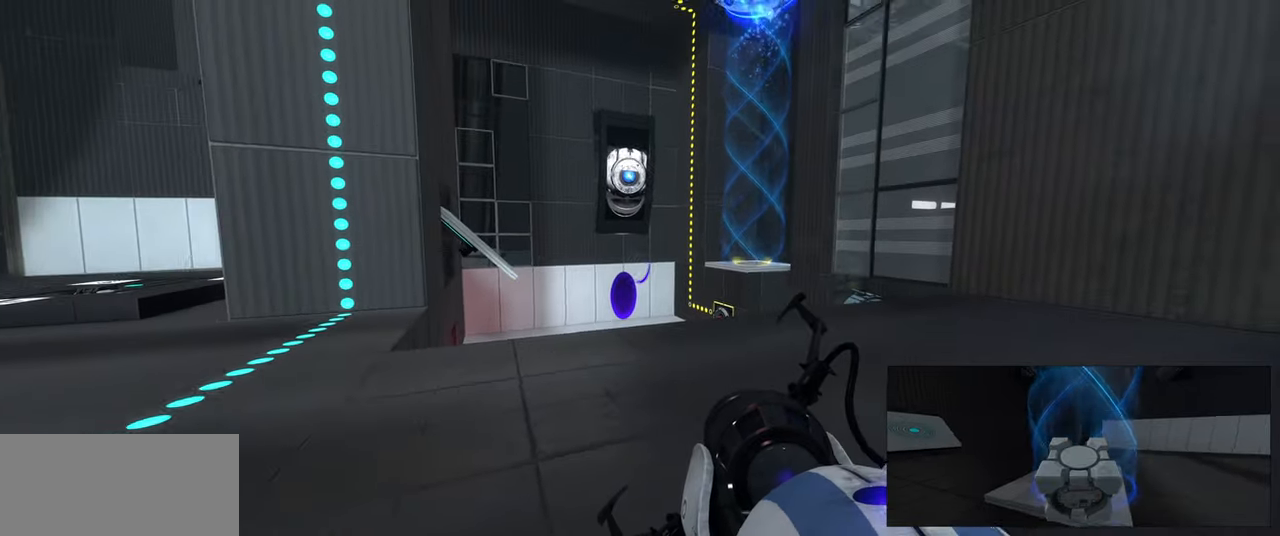
{"keys": ["w"], "mouse": [], "events": [[17, "w", "down"], [33, "d", "down"], [217, "d", "up"]]}
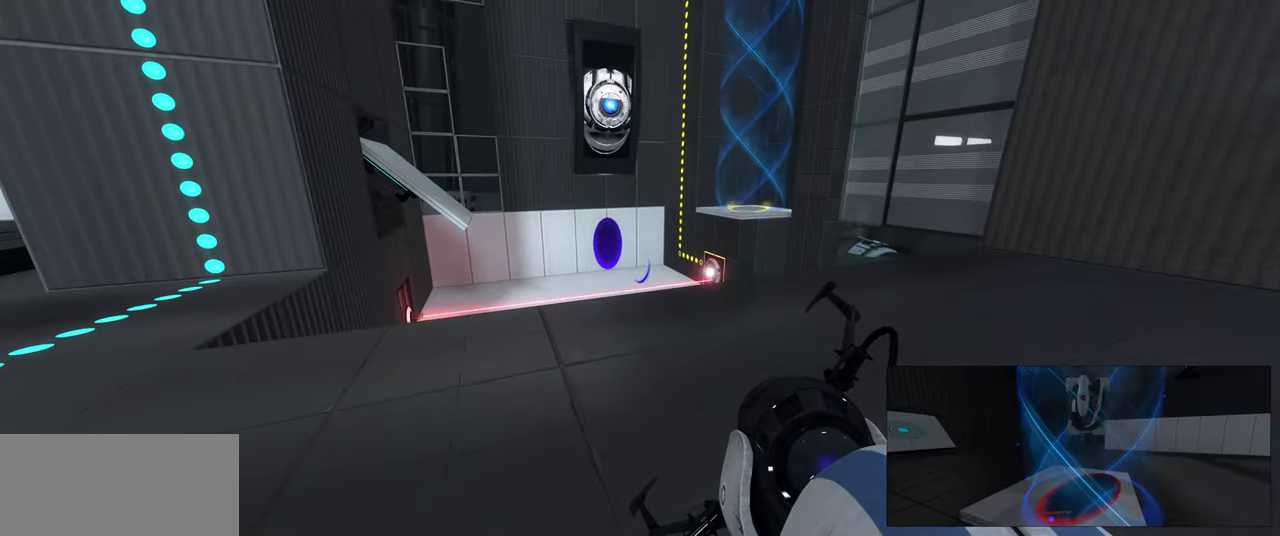
{"keys": [], "mouse": [], "events": [[417, "w", "up"]]}
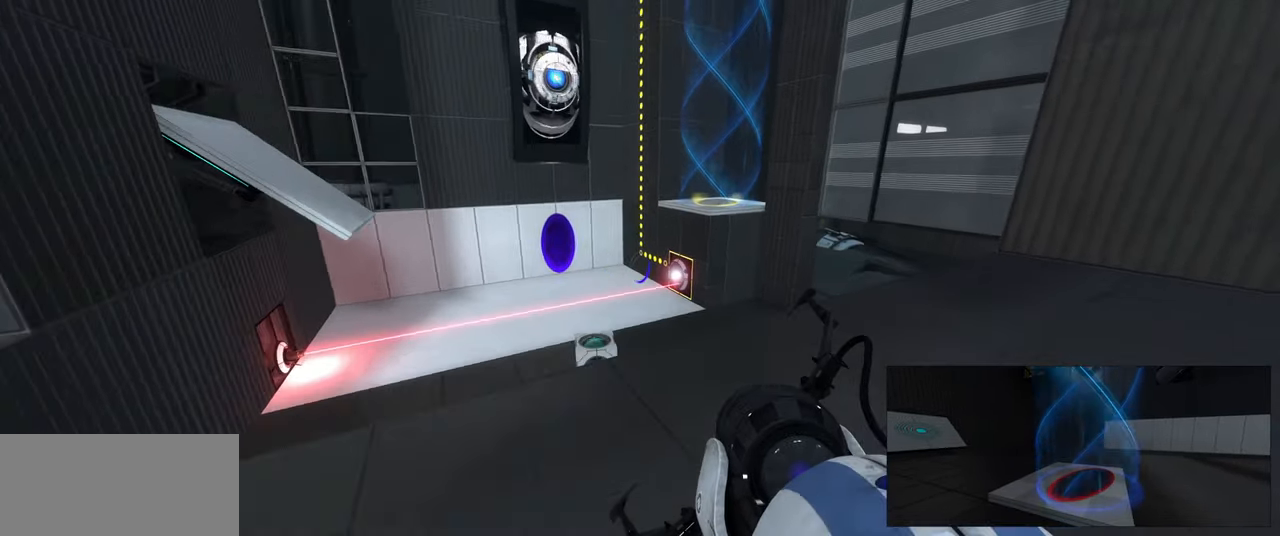
{"keys": ["w"], "mouse": [], "events": [[217, "w", "down"], [317, "a", "down"], [417, "a", "up"]]}
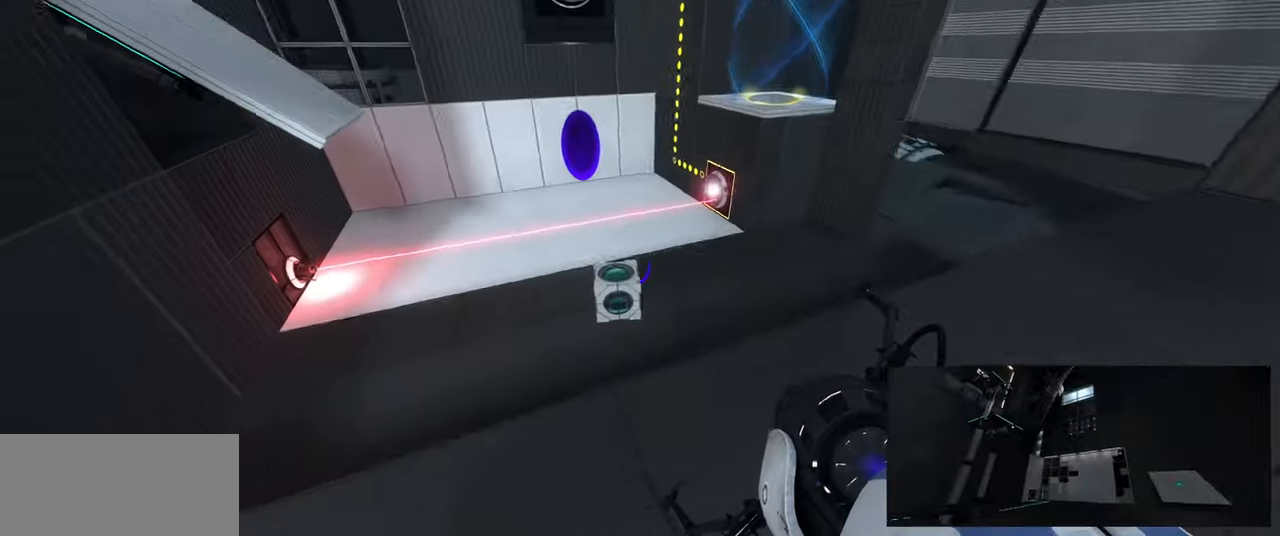
{"keys": [], "mouse": [], "events": [[500, "w", "up"]]}
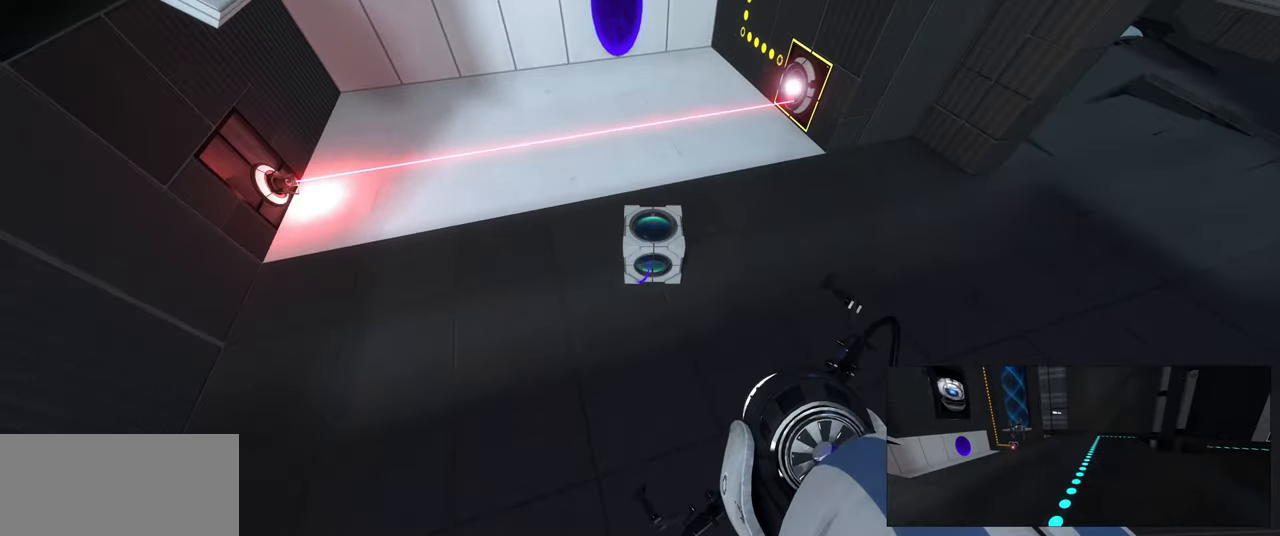
{"keys": ["e"], "mouse": [], "events": [[467, "e", "down"]]}
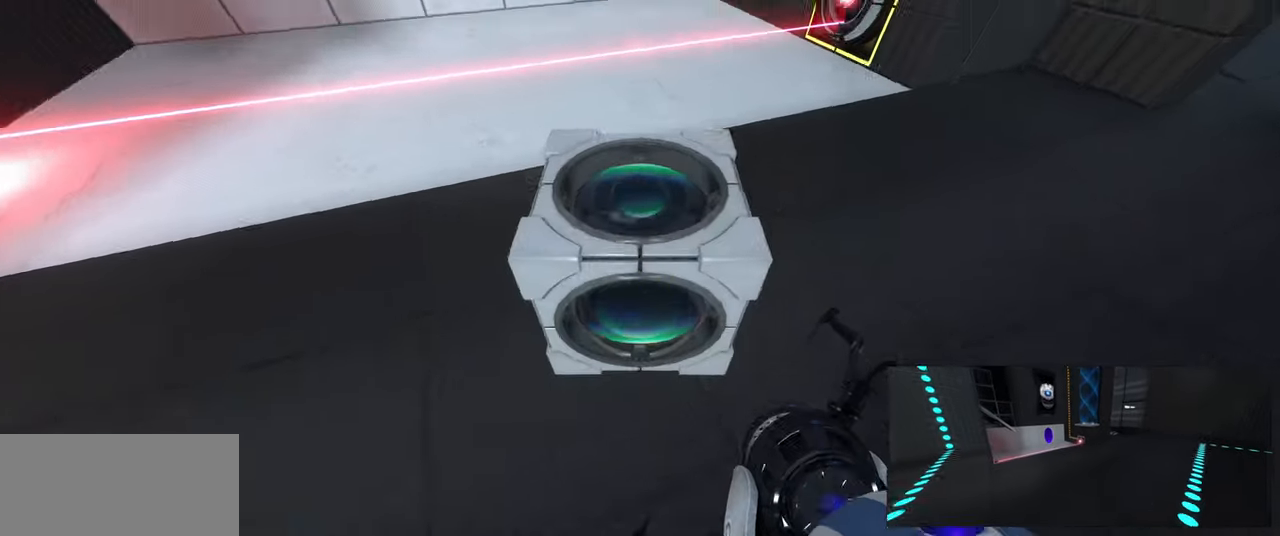
{"keys": ["w"], "mouse": [], "events": [[33, "w", "down"], [67, "e", "up"], [200, "d", "down"], [300, "d", "up"]]}
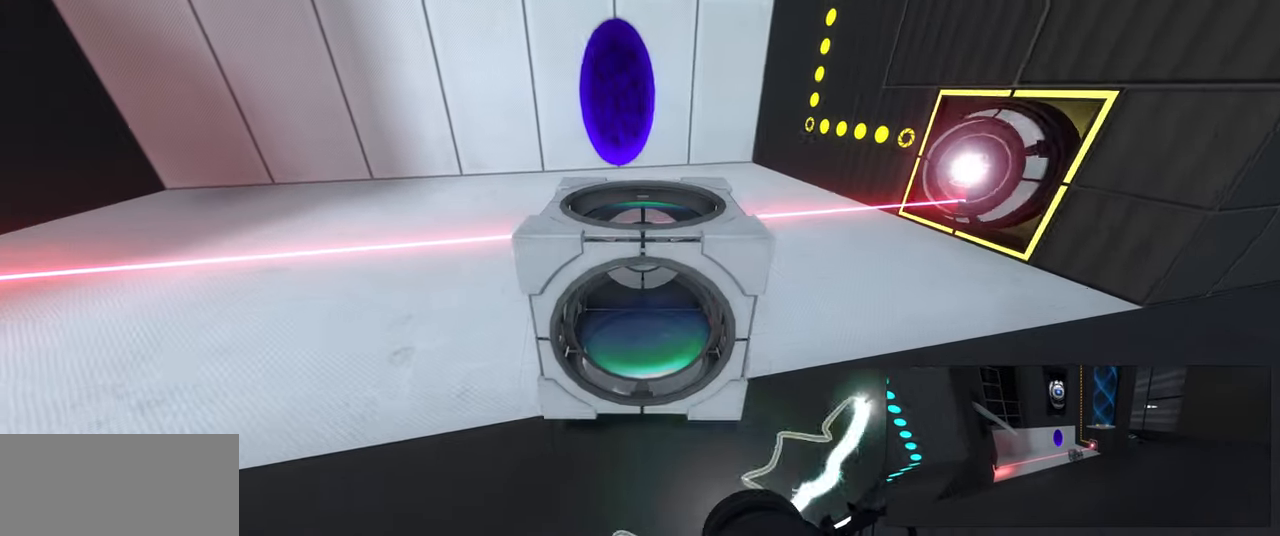
{"keys": [], "mouse": [], "events": [[133, "w", "up"], [333, "d", "down"], [433, "d", "up"]]}
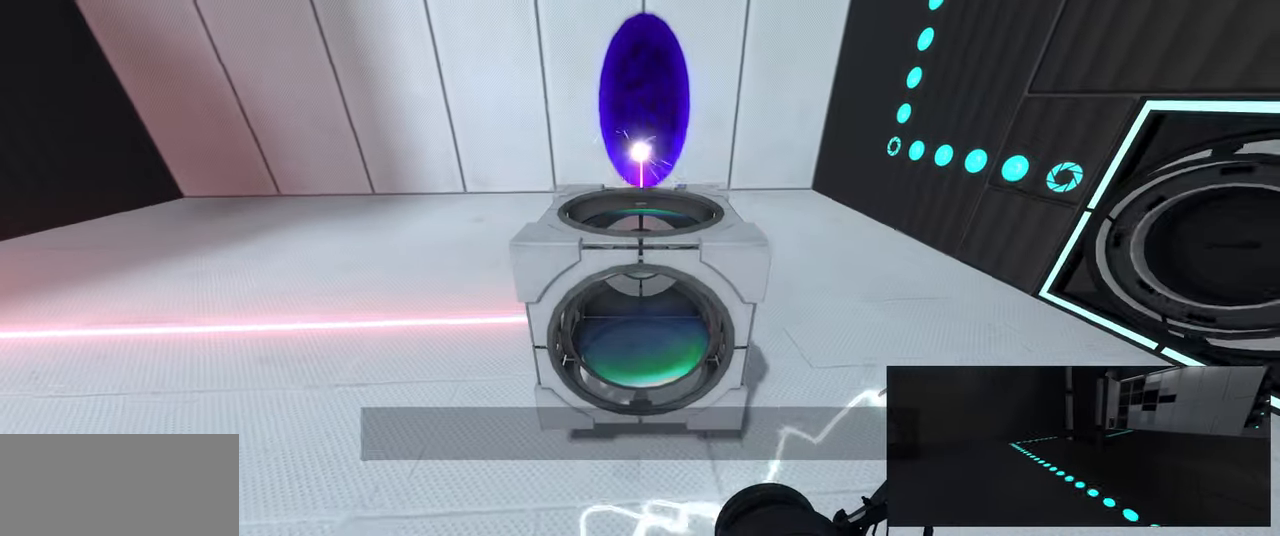
{"keys": [], "mouse": [], "events": []}
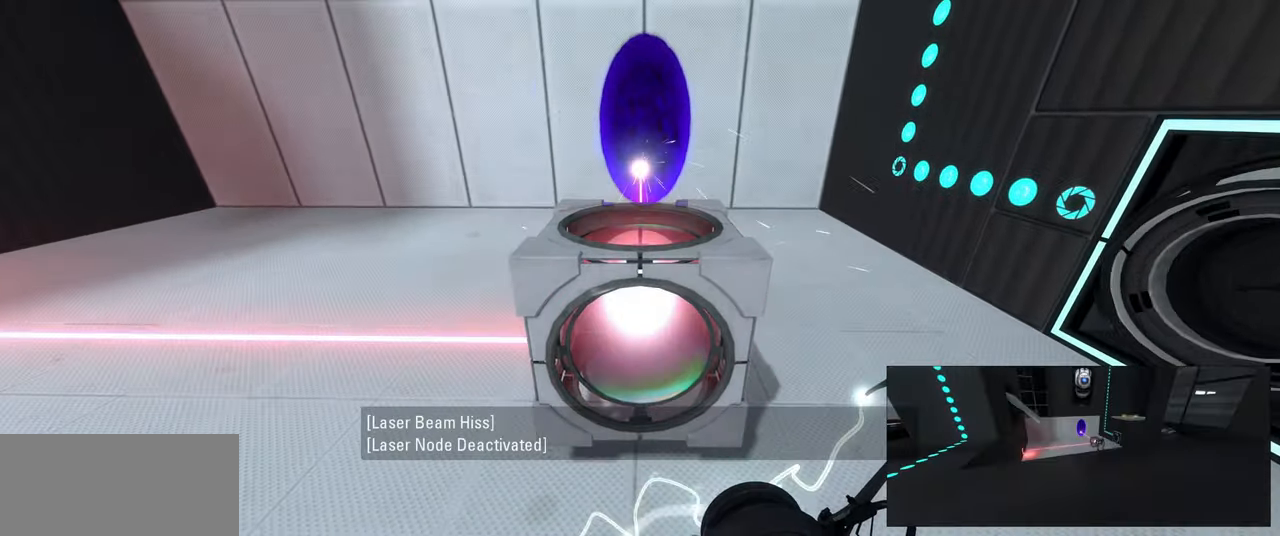
{"keys": ["a"], "mouse": [], "events": [[33, "e", "down"], [100, "e", "up"], [216, "s", "down"], [300, "a", "down"], [383, "s", "up"]]}
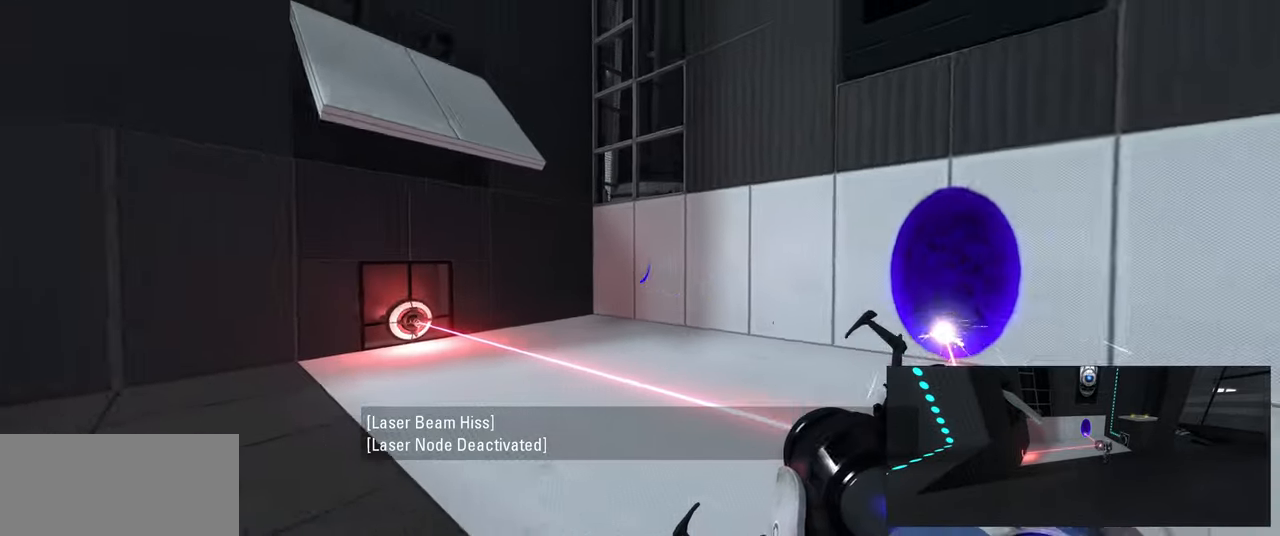
{"keys": ["w"], "mouse": [], "events": [[316, "w", "down"], [400, "a", "up"]]}
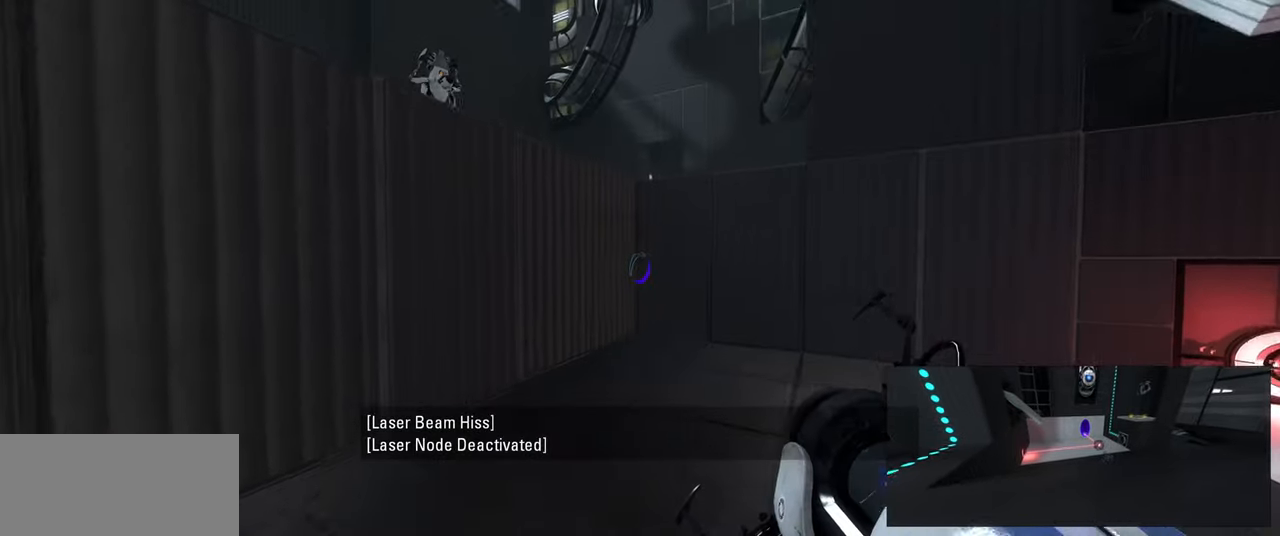
{"keys": ["w"], "mouse": [], "events": [[116, "w", "up"], [266, "d", "down"], [366, "d", "up"], [400, "w", "down"]]}
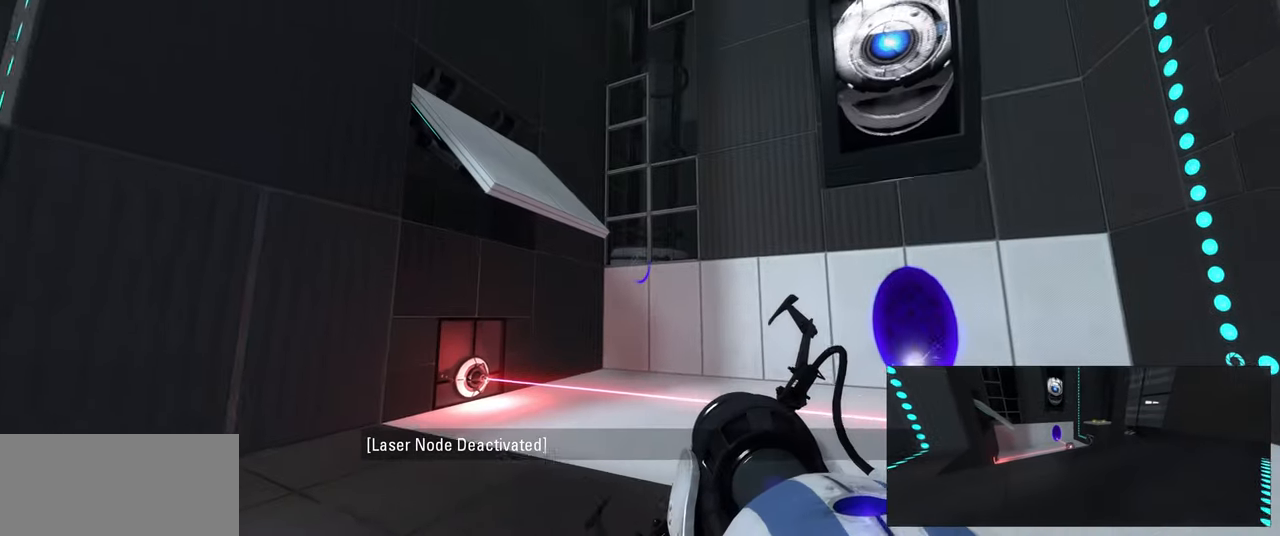
{"keys": [], "mouse": [], "events": [[16, "w", "up"], [233, "d", "down"], [350, "d", "up"]]}